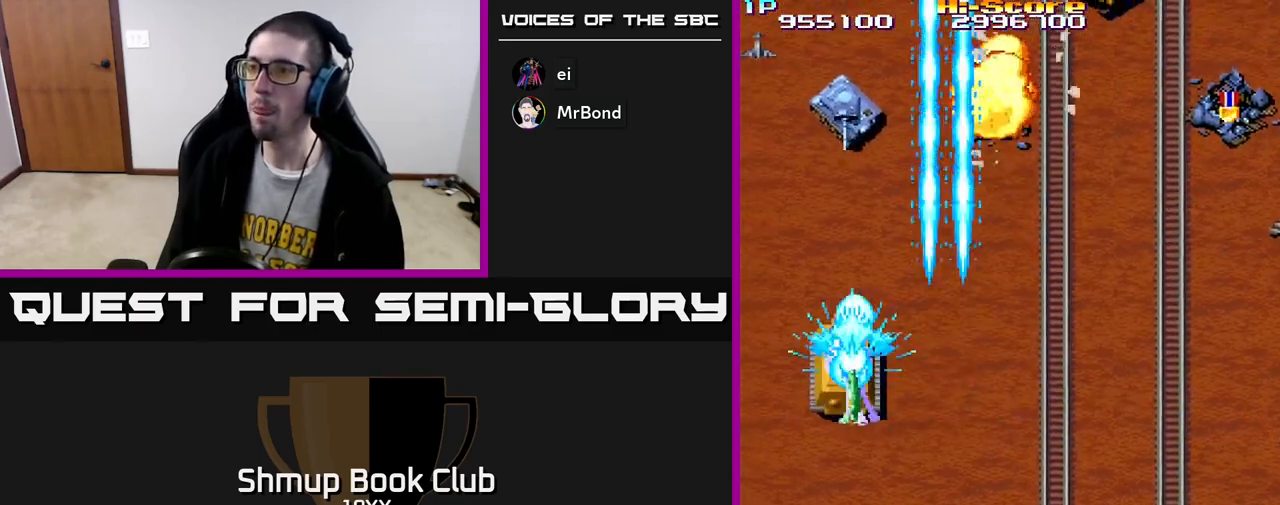
Gameplay with a controller (Xbox layout); each line is a JSON object with the inputs held at the frame after it. "events" lists button and stick changes between this image and that frame as [ms after this image, input, new state], when the widget could be followed in between.
{"buttons": ["R2"], "left_stick": "center", "right_stick": "center", "events": [[33, "DPAD_RIGHT", "down"], [67, "DPAD_DOWN", "up"], [83, "DPAD_RIGHT", "up"], [350, "DPAD_LEFT", "down"], [383, "DPAD_DOWN", "down"], [417, "DPAD_LEFT", "up"], [433, "DPAD_DOWN", "up"]]}
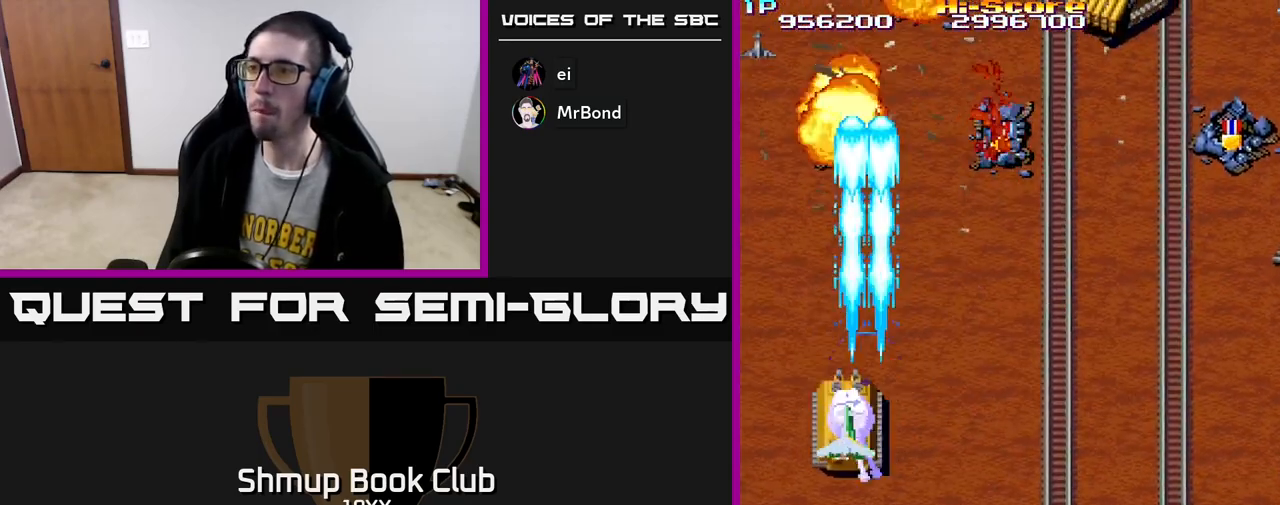
{"buttons": ["R2", "DPAD_UP"], "left_stick": "center", "right_stick": "center", "events": [[117, "DPAD_DOWN", "down"], [183, "DPAD_DOWN", "up"], [383, "DPAD_RIGHT", "down"], [433, "DPAD_RIGHT", "up"], [433, "DPAD_UP", "down"]]}
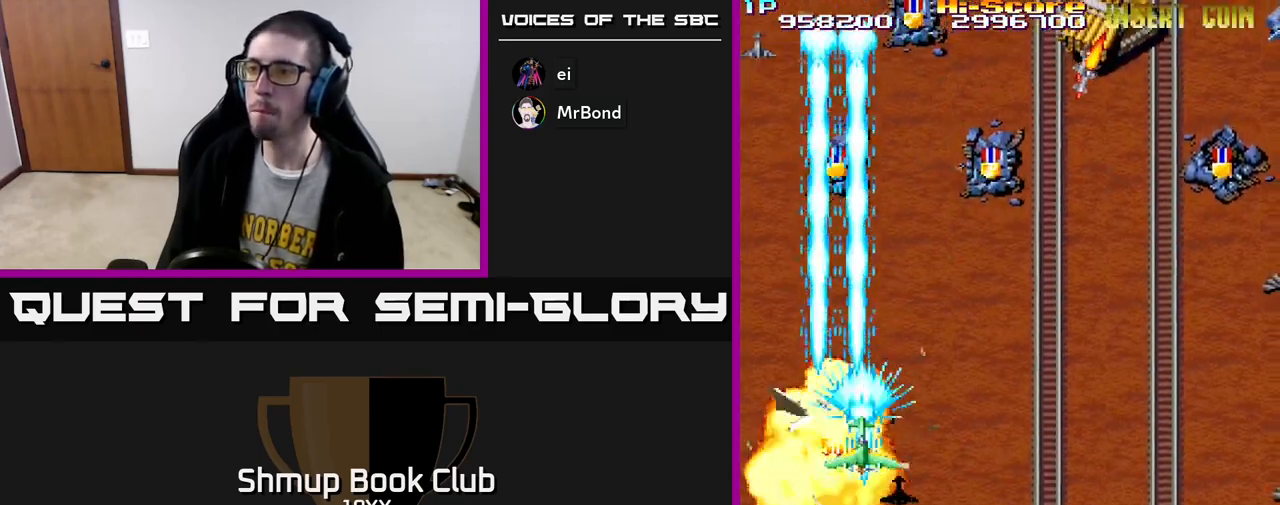
{"buttons": ["R2", "DPAD_RIGHT"], "left_stick": "center", "right_stick": "center", "events": [[33, "DPAD_UP", "up"], [83, "DPAD_DOWN", "down"], [133, "DPAD_DOWN", "up"], [133, "DPAD_RIGHT", "down"], [167, "DPAD_UP", "down"], [317, "DPAD_UP", "up"]]}
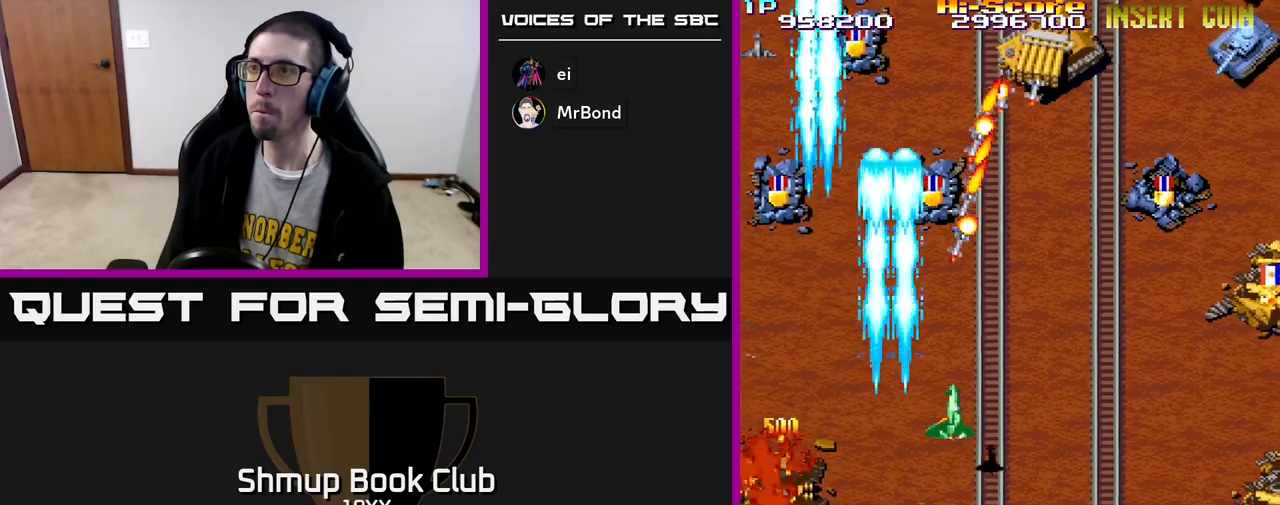
{"buttons": ["R2", "DPAD_DOWN"], "left_stick": "center", "right_stick": "center", "events": [[50, "A", "down"], [117, "DPAD_UP", "down"], [217, "DPAD_RIGHT", "up"], [267, "A", "up"], [333, "DPAD_RIGHT", "down"], [383, "DPAD_UP", "up"], [433, "DPAD_DOWN", "down"], [450, "DPAD_RIGHT", "up"]]}
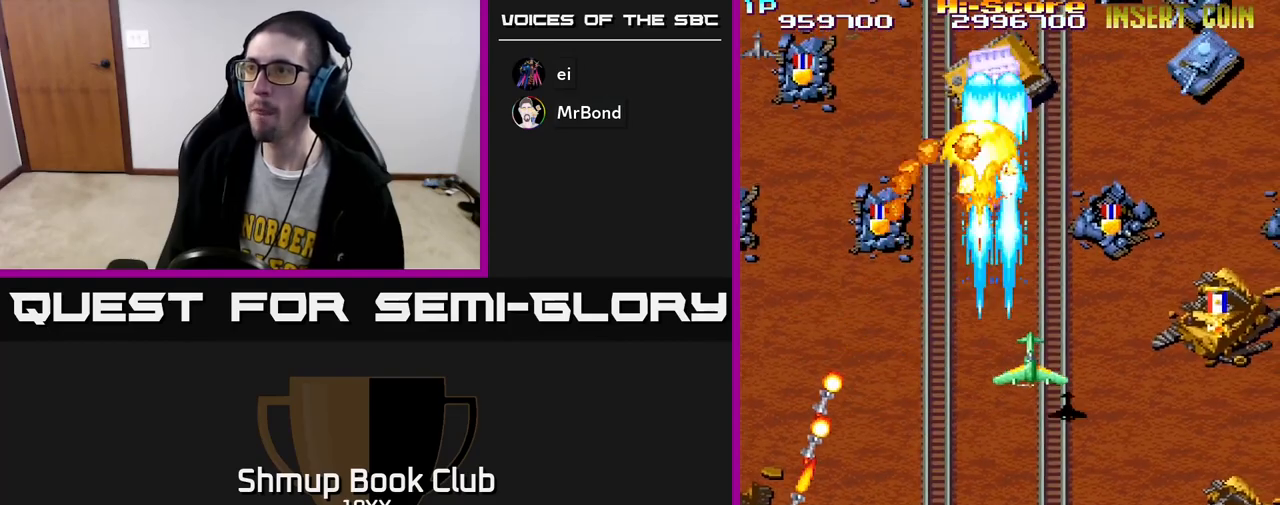
{"buttons": ["R2", "DPAD_DOWN", "DPAD_RIGHT"], "left_stick": "center", "right_stick": "center", "events": [[167, "DPAD_RIGHT", "down"]]}
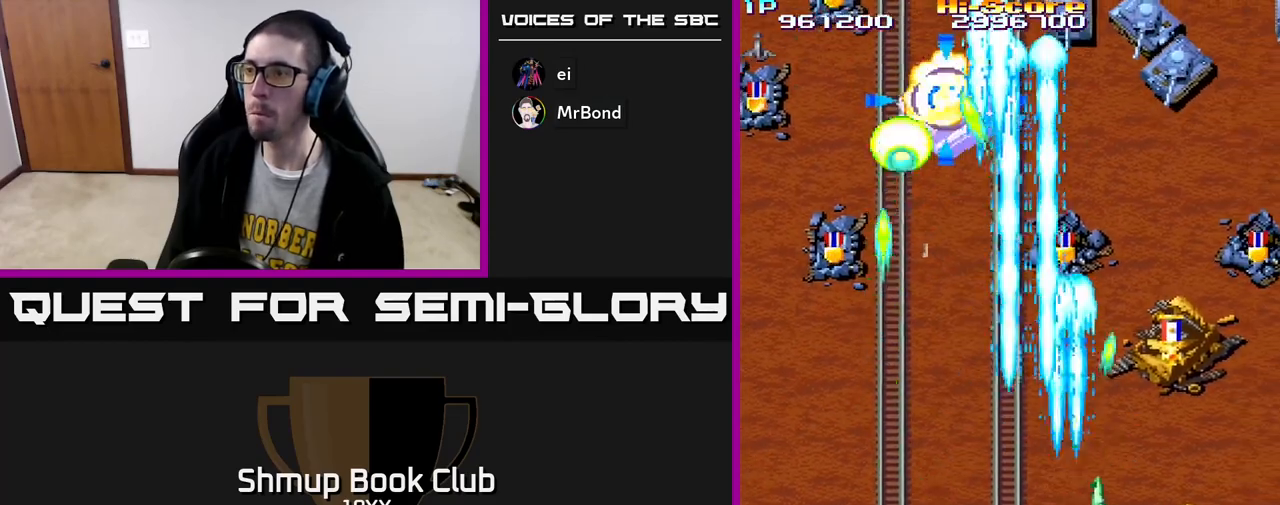
{"buttons": ["R2", "DPAD_UP", "DPAD_LEFT"], "left_stick": "center", "right_stick": "center", "events": [[167, "DPAD_DOWN", "up"], [217, "DPAD_UP", "down"], [267, "DPAD_RIGHT", "up"], [417, "DPAD_LEFT", "down"]]}
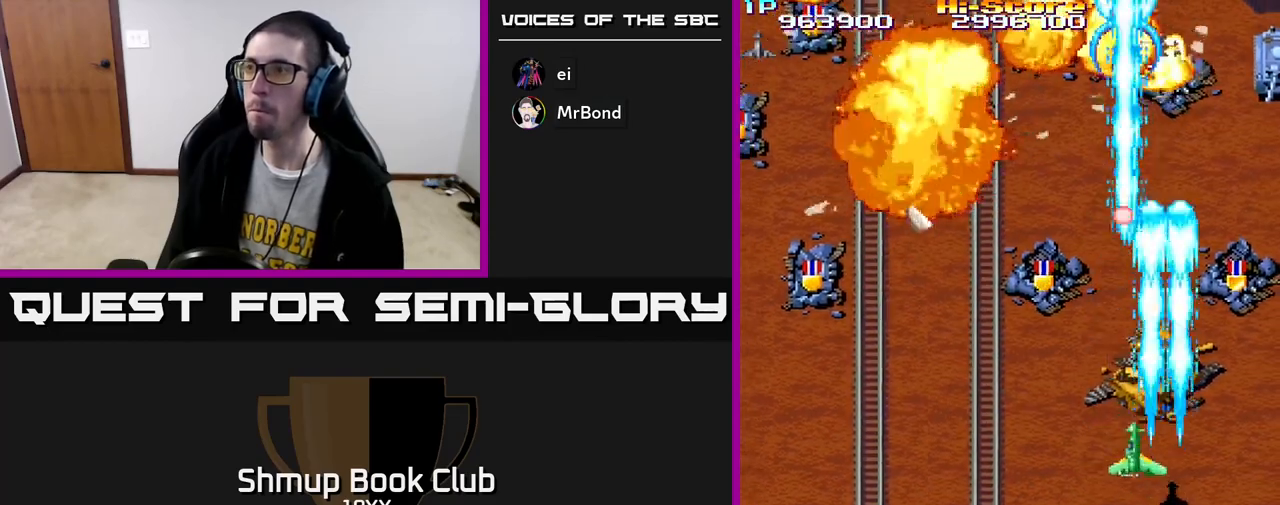
{"buttons": ["R2", "DPAD_UP", "DPAD_RIGHT"], "left_stick": "center", "right_stick": "center", "events": [[33, "DPAD_LEFT", "up"], [100, "DPAD_RIGHT", "down"]]}
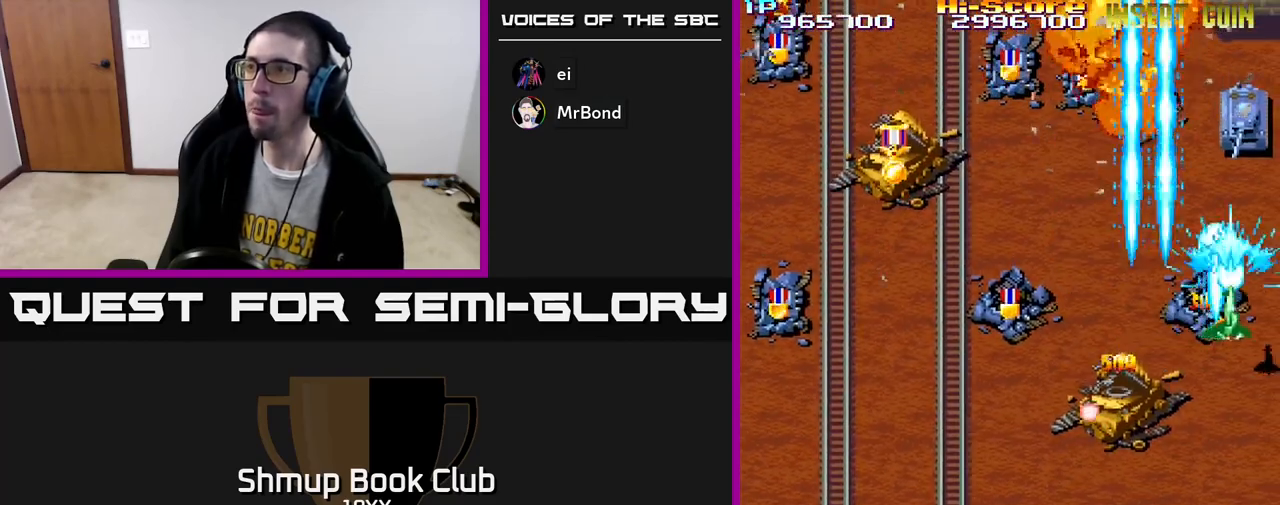
{"buttons": ["R2", "DPAD_LEFT"], "left_stick": "center", "right_stick": "center", "events": [[33, "DPAD_UP", "up"], [50, "DPAD_RIGHT", "up"], [83, "DPAD_DOWN", "down"], [100, "DPAD_LEFT", "down"], [133, "DPAD_DOWN", "up"]]}
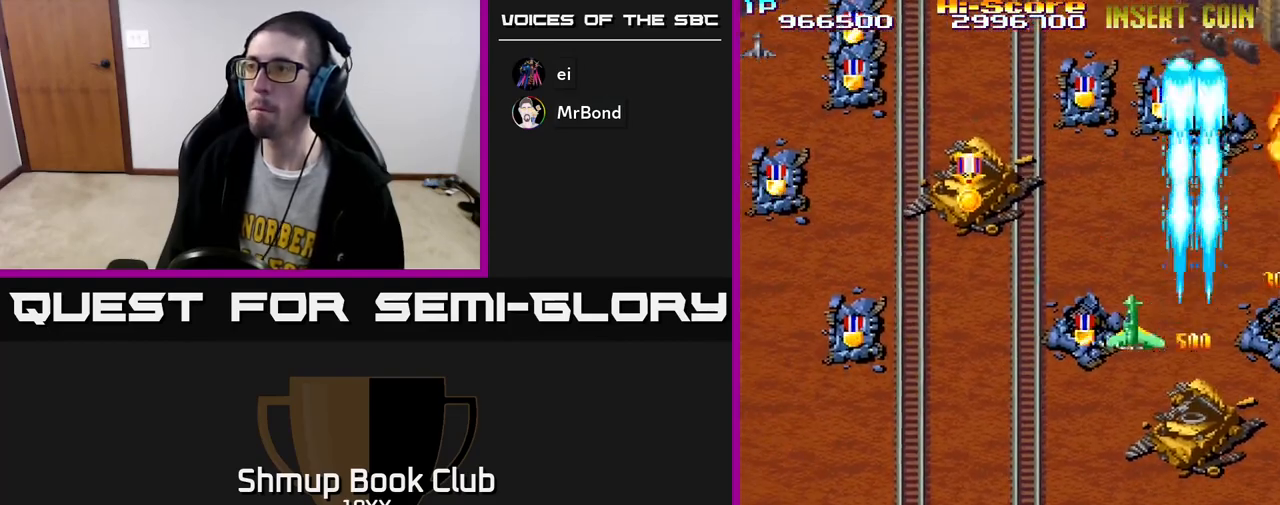
{"buttons": ["R2", "DPAD_LEFT"], "left_stick": "center", "right_stick": "center", "events": []}
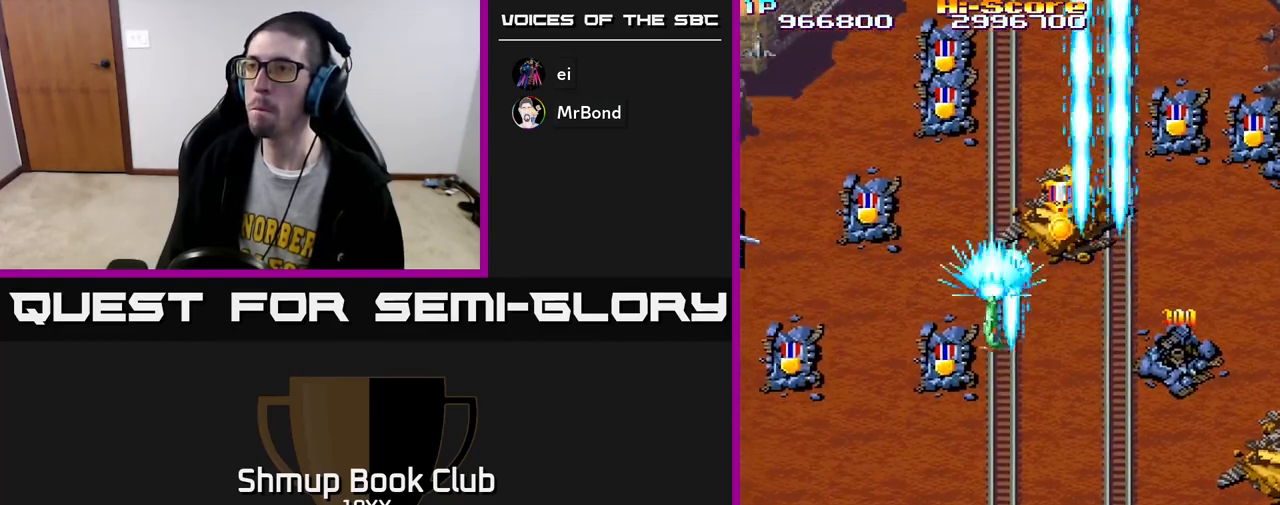
{"buttons": ["R2", "DPAD_DOWN", "DPAD_LEFT"], "left_stick": "center", "right_stick": "center", "events": [[17, "DPAD_DOWN", "down"], [150, "DPAD_DOWN", "up"], [433, "DPAD_DOWN", "down"]]}
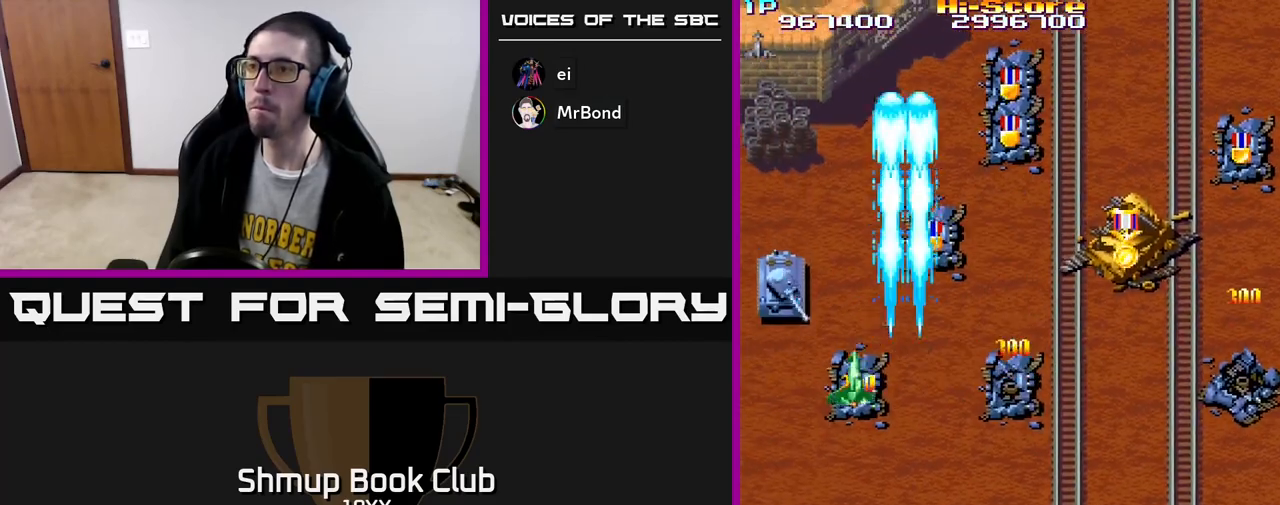
{"buttons": ["R2", "DPAD_RIGHT"], "left_stick": "center", "right_stick": "center", "events": [[33, "DPAD_DOWN", "up"], [100, "DPAD_UP", "down"], [233, "DPAD_LEFT", "up"], [300, "DPAD_RIGHT", "down"], [367, "DPAD_UP", "up"], [383, "DPAD_RIGHT", "up"], [400, "DPAD_DOWN", "down"], [450, "DPAD_RIGHT", "down"], [500, "DPAD_DOWN", "up"]]}
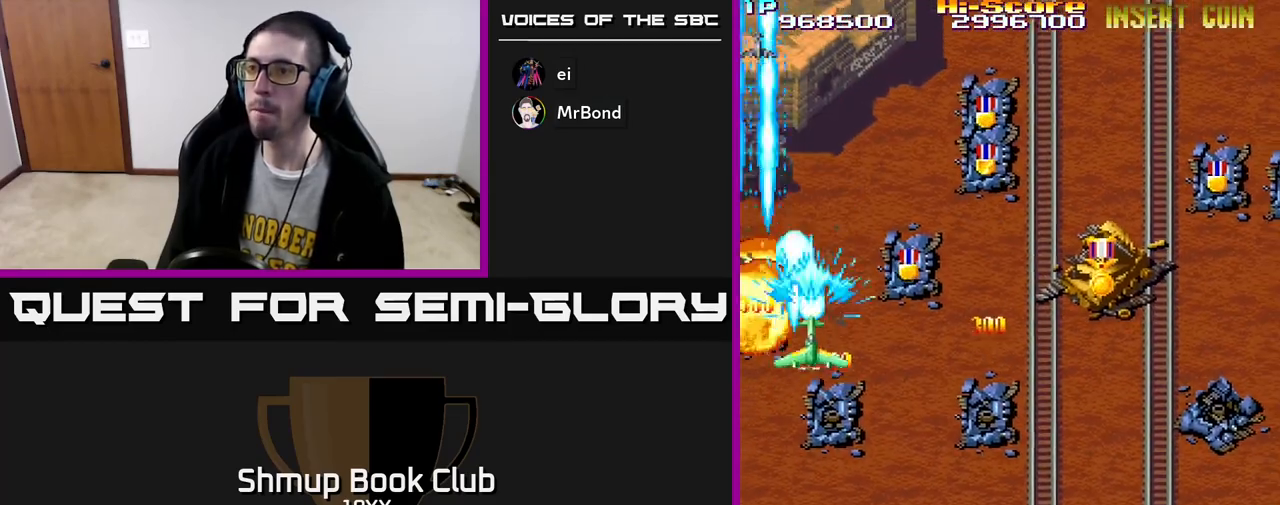
{"buttons": ["R2", "DPAD_UP", "DPAD_RIGHT"], "left_stick": "center", "right_stick": "center", "events": [[17, "DPAD_UP", "down"], [117, "DPAD_UP", "up"], [300, "DPAD_UP", "down"], [333, "DPAD_RIGHT", "up"], [500, "DPAD_RIGHT", "down"]]}
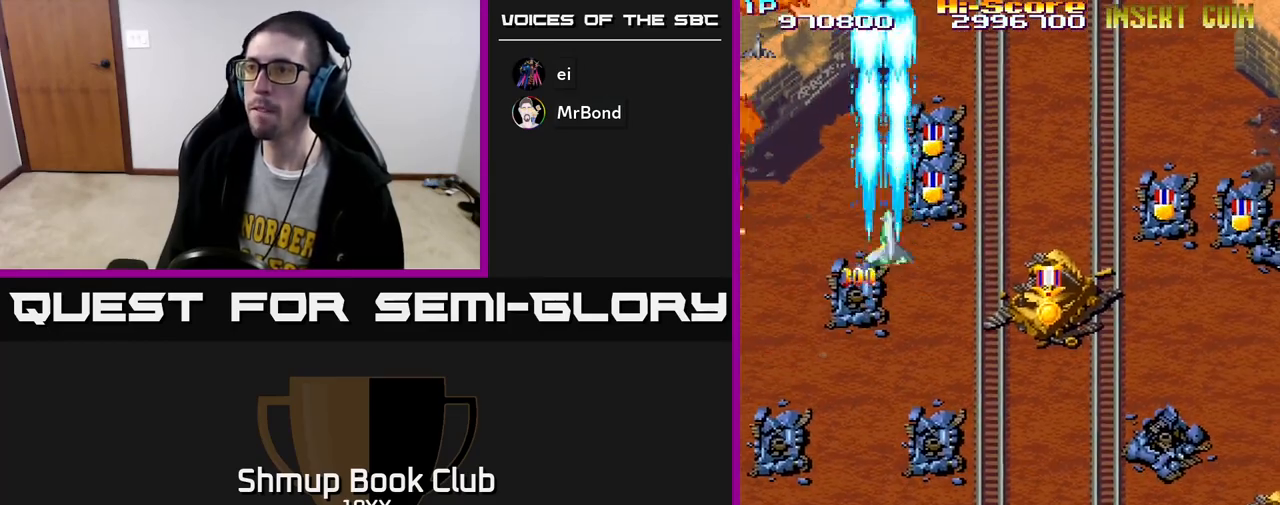
{"buttons": ["R2", "DPAD_DOWN"], "left_stick": "center", "right_stick": "center", "events": [[67, "DPAD_RIGHT", "up"], [217, "DPAD_RIGHT", "down"], [250, "DPAD_UP", "up"], [300, "DPAD_RIGHT", "up"], [300, "DPAD_UP", "down"], [367, "DPAD_UP", "up"], [417, "DPAD_DOWN", "down"]]}
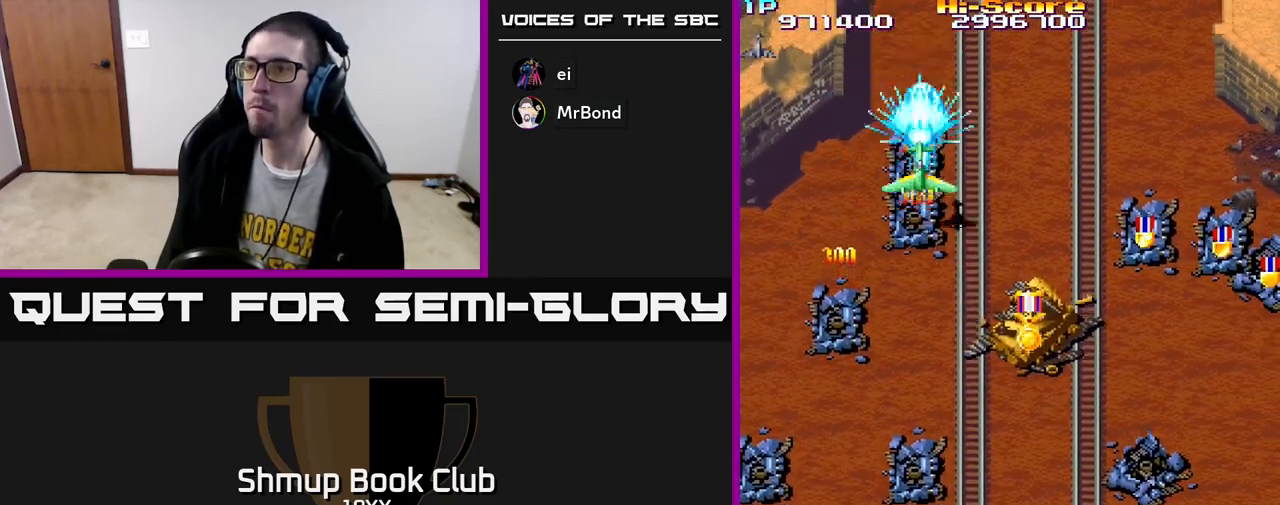
{"buttons": ["R2", "DPAD_DOWN", "DPAD_RIGHT"], "left_stick": "center", "right_stick": "center", "events": [[233, "DPAD_RIGHT", "down"]]}
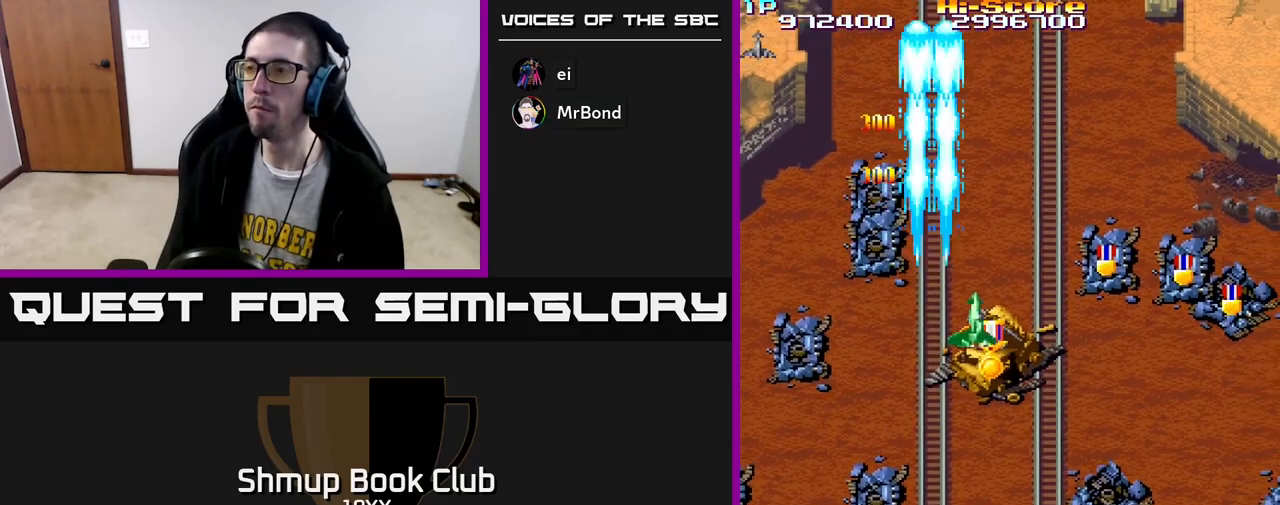
{"buttons": ["R2", "DPAD_RIGHT"], "left_stick": "center", "right_stick": "center", "events": [[83, "DPAD_DOWN", "up"], [167, "DPAD_UP", "down"], [267, "DPAD_UP", "up"]]}
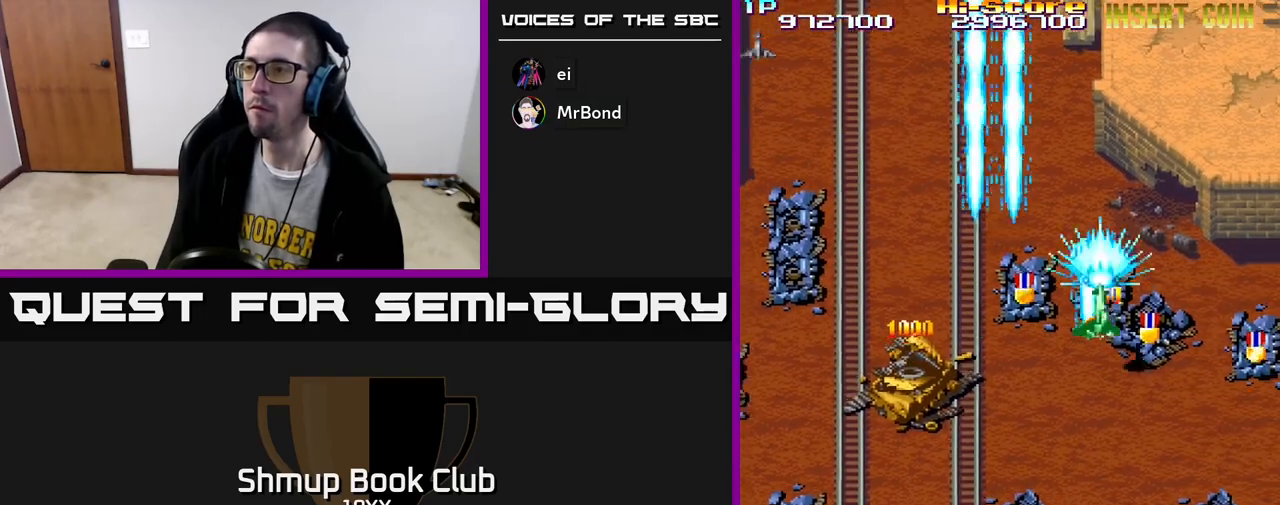
{"buttons": ["R2", "DPAD_LEFT"], "left_stick": "center", "right_stick": "center", "events": [[33, "DPAD_DOWN", "down"], [317, "DPAD_DOWN", "up"], [433, "DPAD_RIGHT", "up"], [467, "DPAD_LEFT", "down"]]}
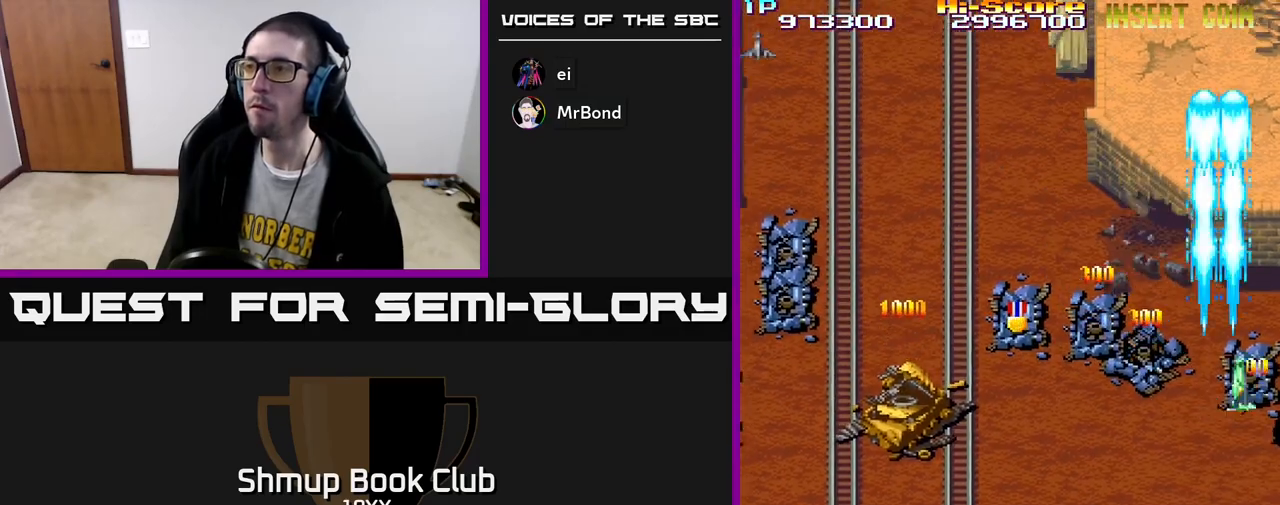
{"buttons": ["R2", "DPAD_UP", "DPAD_LEFT"], "left_stick": "center", "right_stick": "center", "events": [[450, "DPAD_UP", "down"]]}
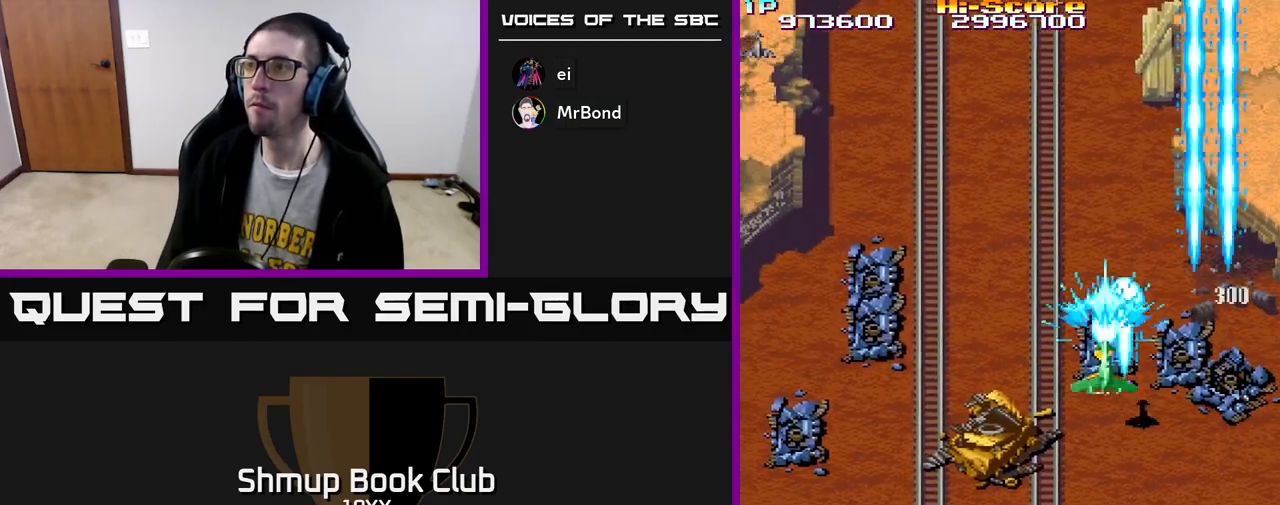
{"buttons": ["R2", "DPAD_LEFT"], "left_stick": "center", "right_stick": "center", "events": [[117, "DPAD_UP", "up"]]}
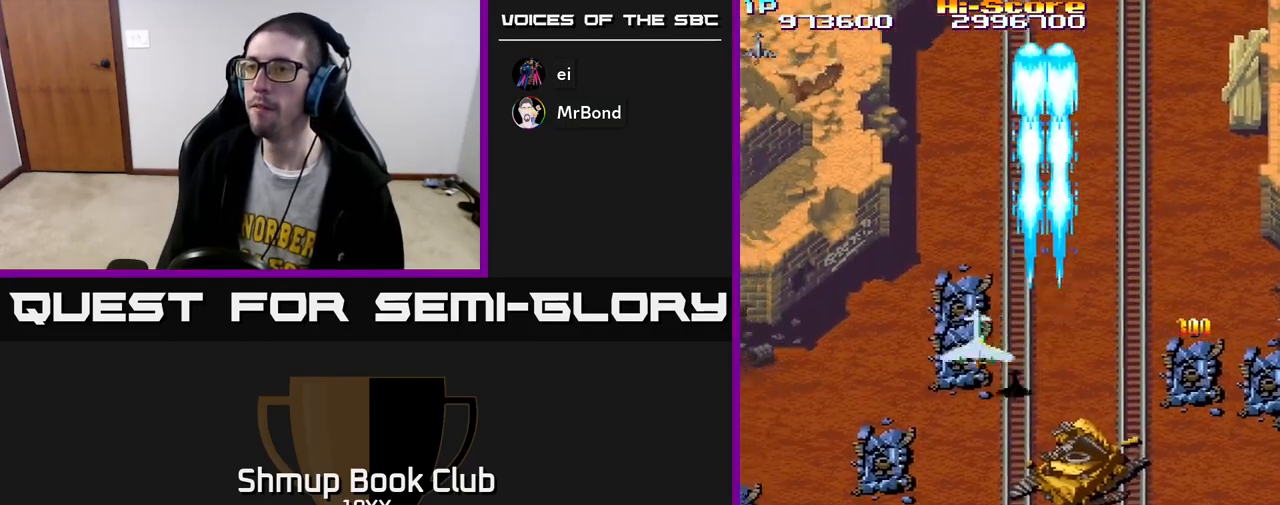
{"buttons": ["R2", "DPAD_LEFT"], "left_stick": "center", "right_stick": "center", "events": [[117, "DPAD_DOWN", "down"], [433, "DPAD_DOWN", "up"]]}
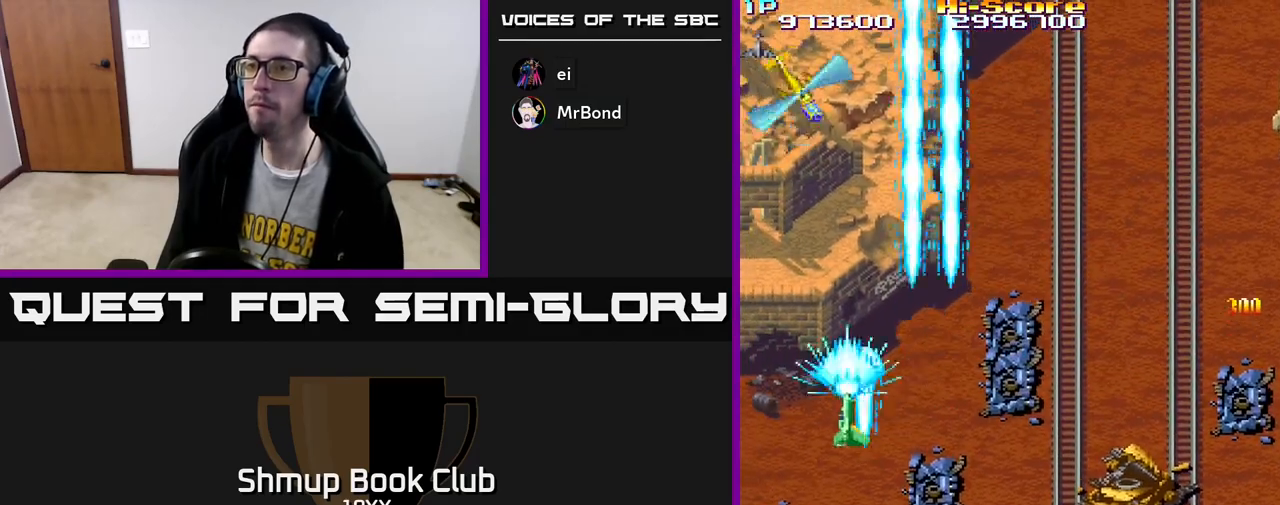
{"buttons": ["R2", "DPAD_RIGHT"], "left_stick": "center", "right_stick": "center", "events": [[150, "DPAD_LEFT", "up"], [183, "DPAD_RIGHT", "down"]]}
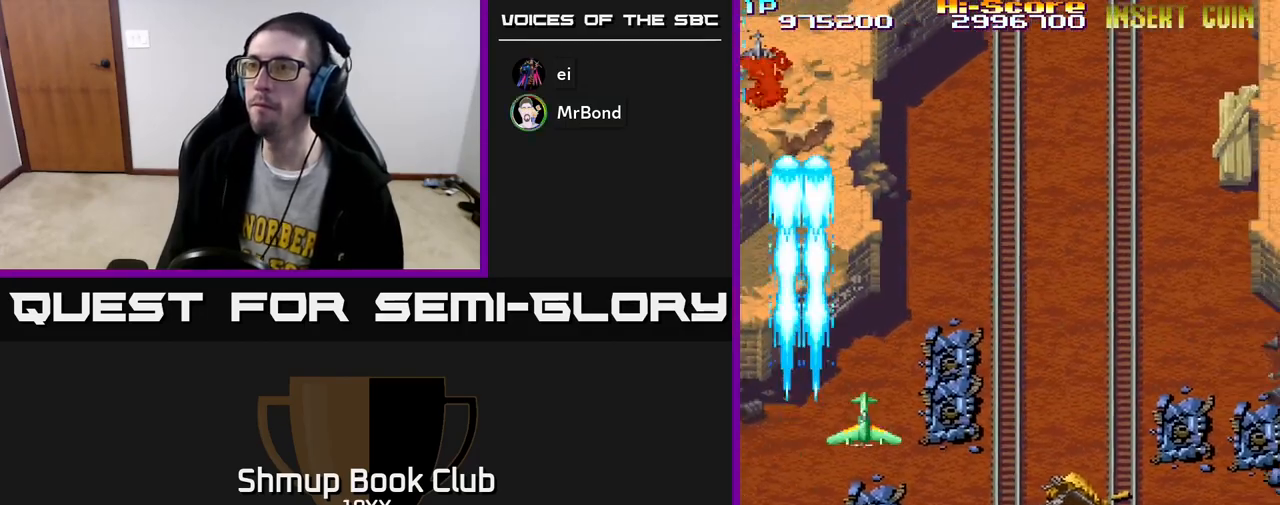
{"buttons": ["R2", "DPAD_DOWN"], "left_stick": "center", "right_stick": "center", "events": [[417, "DPAD_DOWN", "down"], [450, "DPAD_RIGHT", "up"]]}
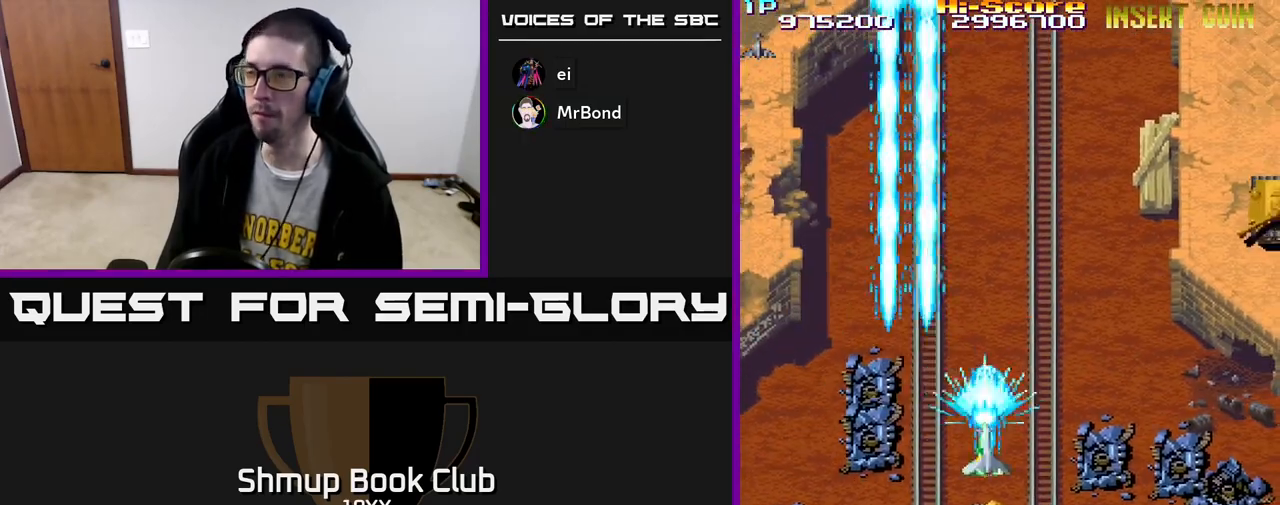
{"buttons": ["R2", "DPAD_RIGHT"], "left_stick": "center", "right_stick": "center", "events": [[133, "DPAD_DOWN", "up"], [467, "DPAD_RIGHT", "down"]]}
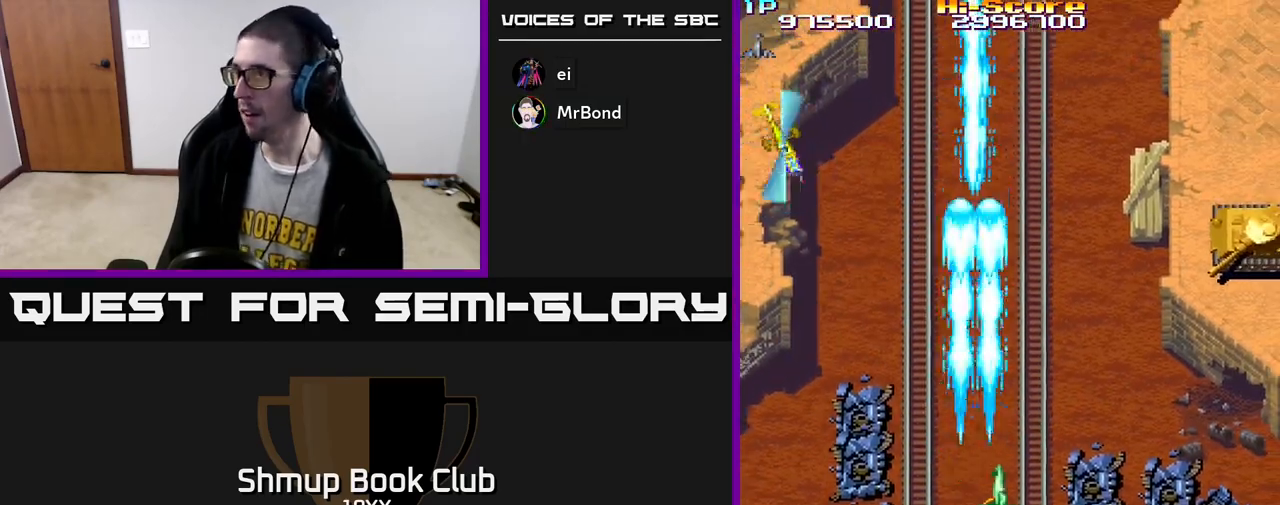
{"buttons": ["R2", "DPAD_RIGHT"], "left_stick": "center", "right_stick": "center", "events": []}
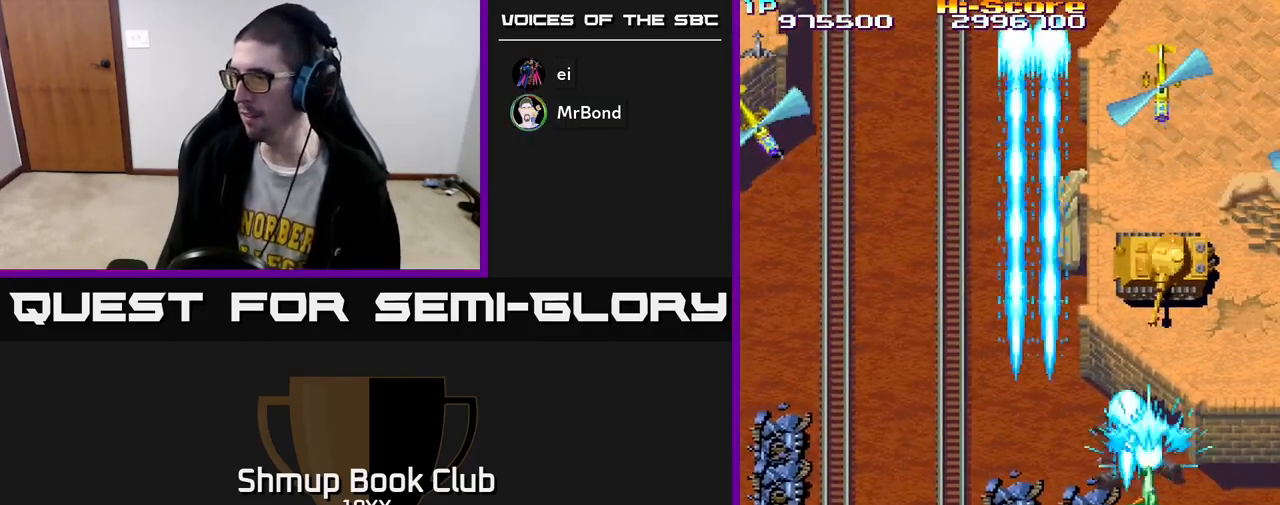
{"buttons": ["R2"], "left_stick": "center", "right_stick": "center", "events": [[50, "DPAD_DOWN", "down"], [67, "DPAD_RIGHT", "up"], [450, "DPAD_DOWN", "up"]]}
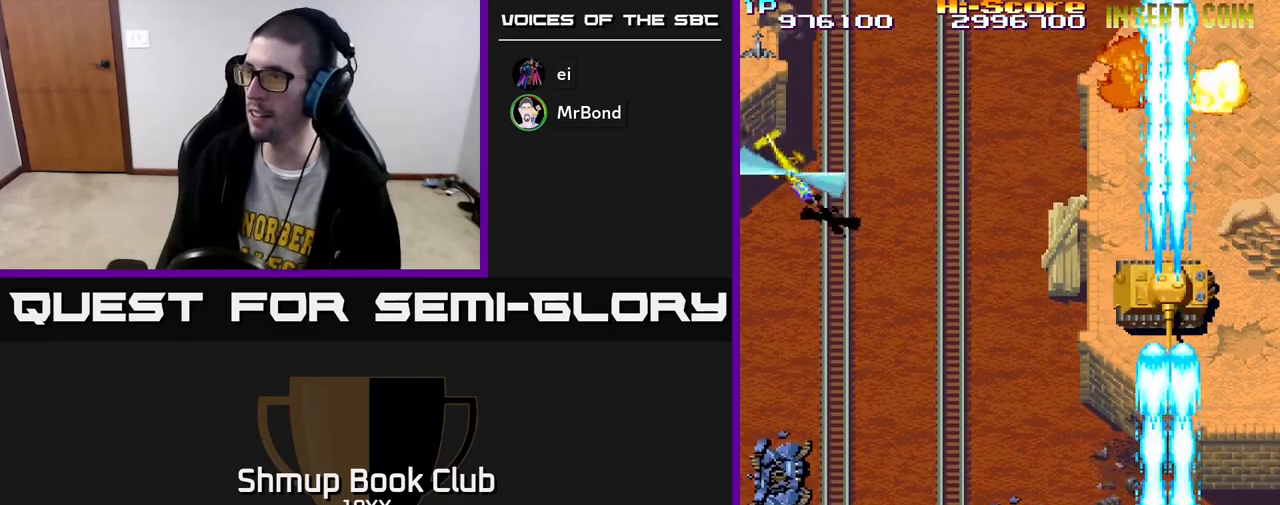
{"buttons": ["R2", "DPAD_LEFT"], "left_stick": "center", "right_stick": "center", "events": [[483, "DPAD_LEFT", "down"]]}
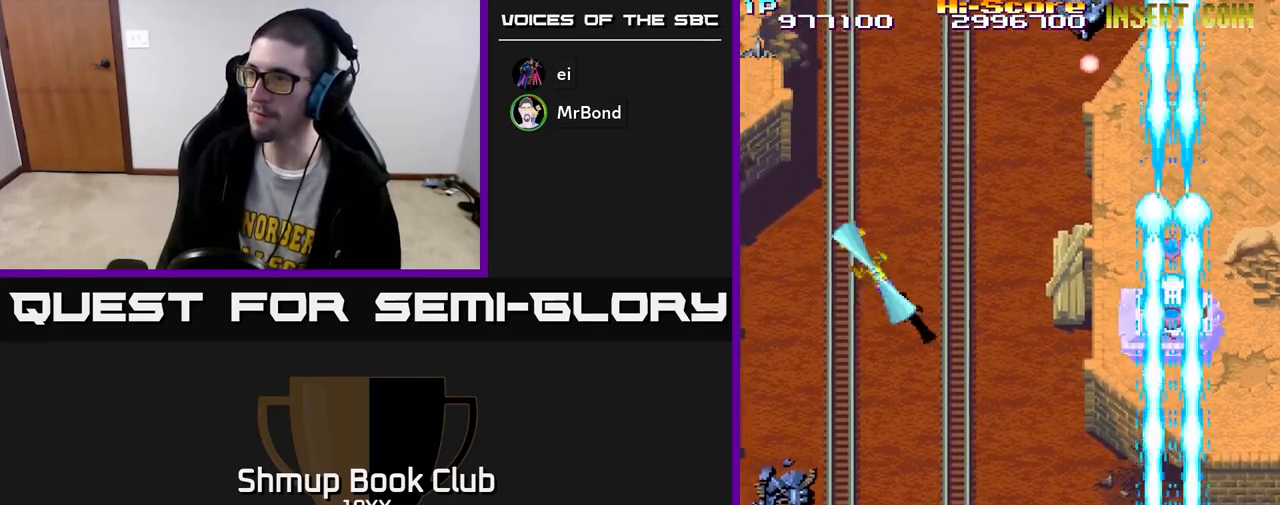
{"buttons": ["R2", "DPAD_LEFT"], "left_stick": "center", "right_stick": "center", "events": [[100, "DPAD_LEFT", "up"], [183, "DPAD_LEFT", "down"]]}
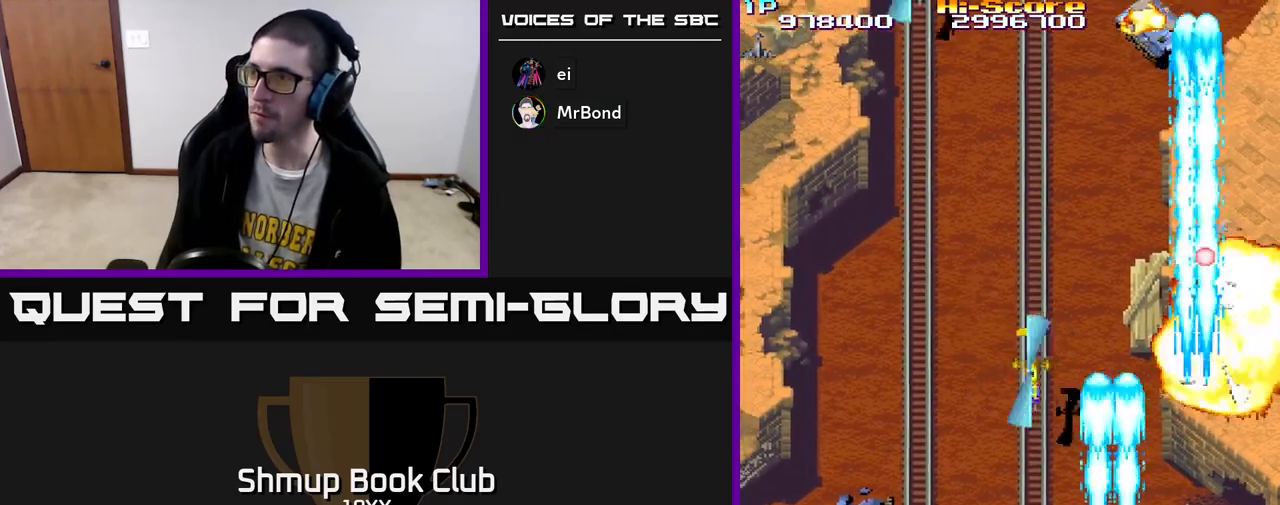
{"buttons": ["R2", "DPAD_LEFT"], "left_stick": "center", "right_stick": "center", "events": []}
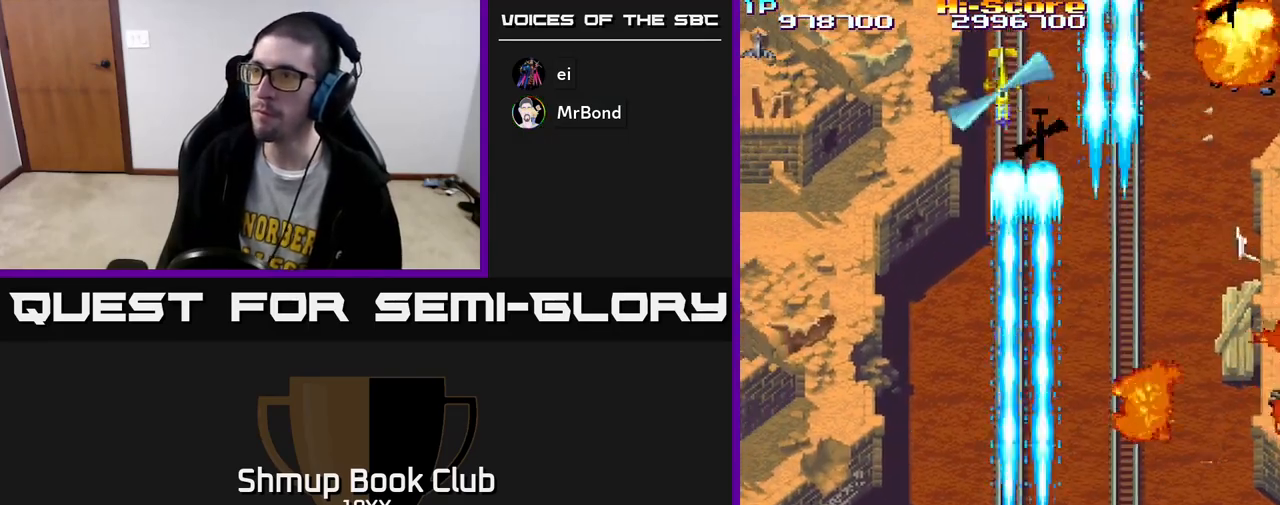
{"buttons": ["R2", "DPAD_UP", "DPAD_RIGHT"], "left_stick": "center", "right_stick": "center", "events": [[317, "DPAD_LEFT", "up"], [350, "DPAD_RIGHT", "down"], [433, "DPAD_UP", "down"]]}
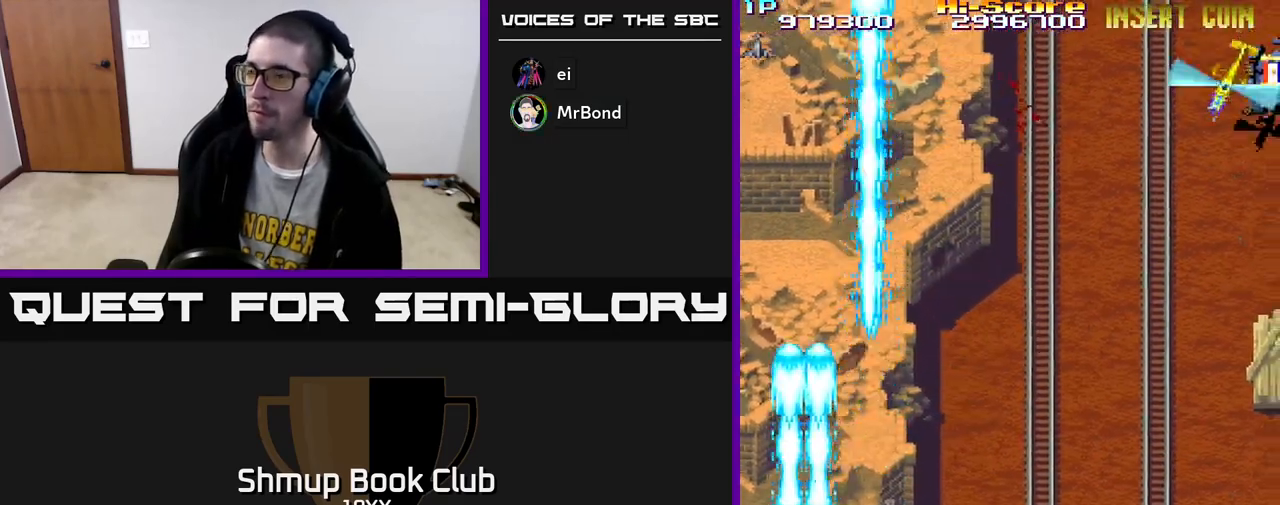
{"buttons": ["R2", "DPAD_RIGHT"], "left_stick": "center", "right_stick": "center", "events": [[133, "DPAD_UP", "up"]]}
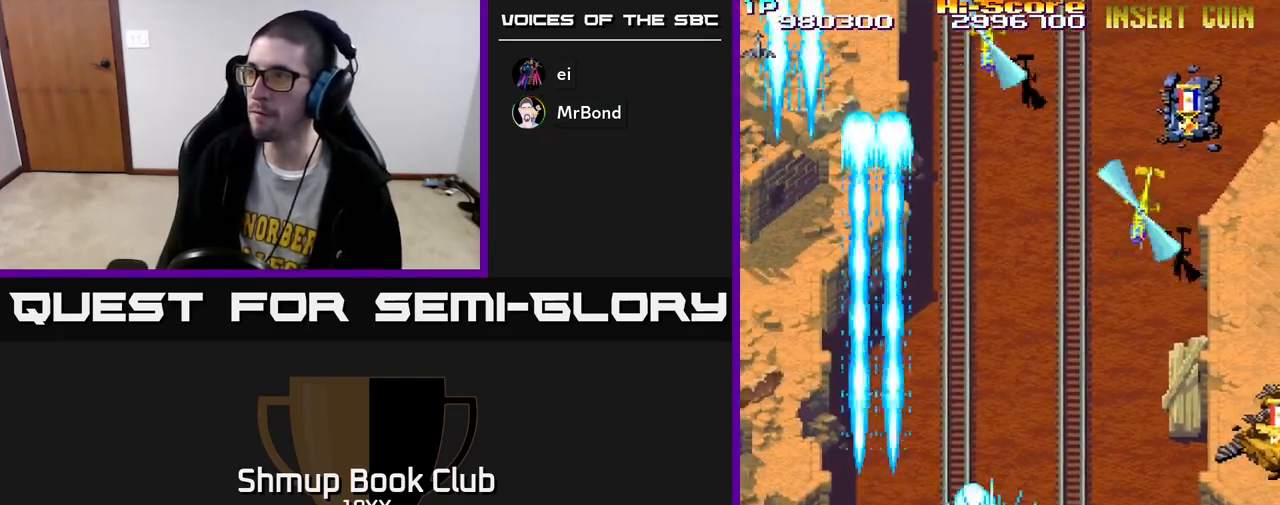
{"buttons": ["R2", "DPAD_UP", "DPAD_RIGHT"], "left_stick": "center", "right_stick": "center", "events": [[367, "DPAD_UP", "down"]]}
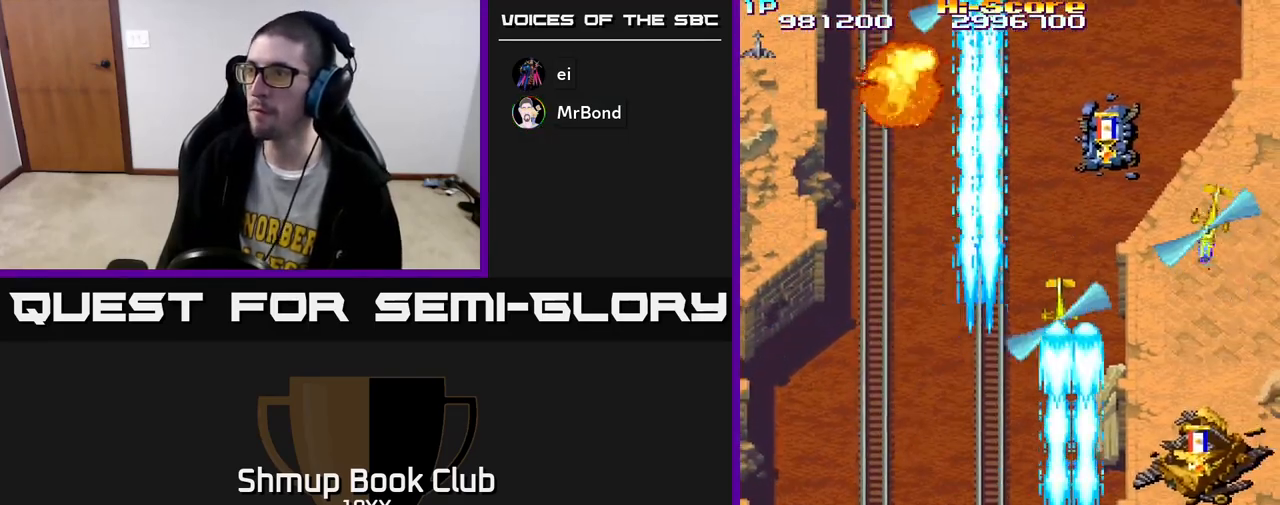
{"buttons": ["R2", "DPAD_UP", "DPAD_LEFT"], "left_stick": "center", "right_stick": "center", "events": [[300, "DPAD_RIGHT", "up"], [467, "DPAD_LEFT", "down"]]}